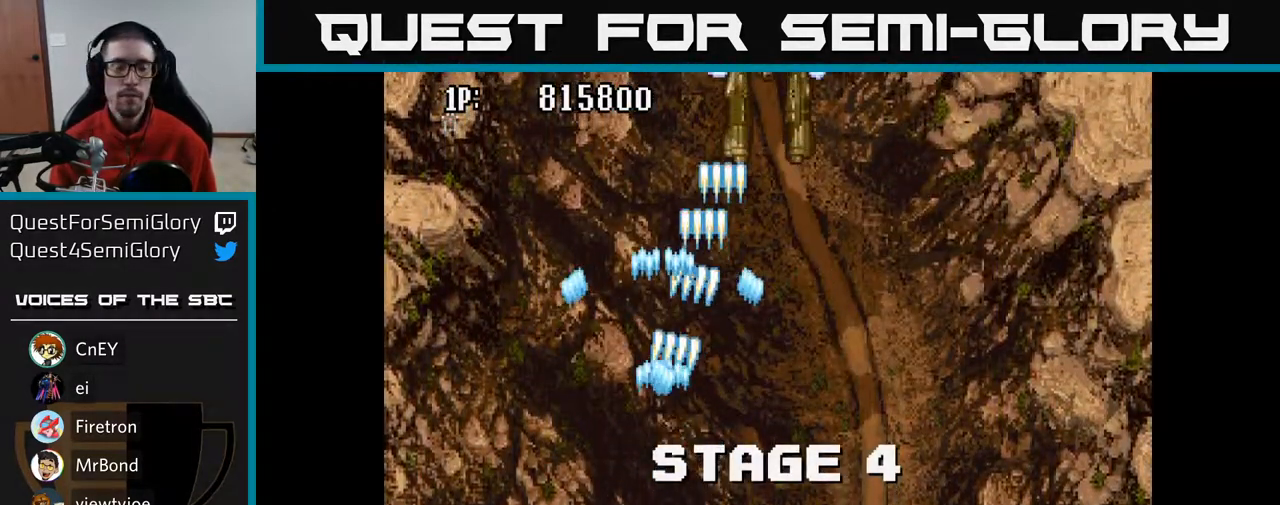
Gameplay with a controller (Xbox layout); each line is a JSON object with the inputs held at the frame after it. "events" lists button and stick changes between this image and that frame as [ms after this image, input, new state], when the widget could be followed in between.
{"buttons": ["A", "DPAD_DOWN"], "left_stick": "center", "right_stick": "center", "events": [[100, "DPAD_RIGHT", "down"], [217, "DPAD_UP", "up"], [433, "DPAD_DOWN", "down"], [450, "DPAD_RIGHT", "up"]]}
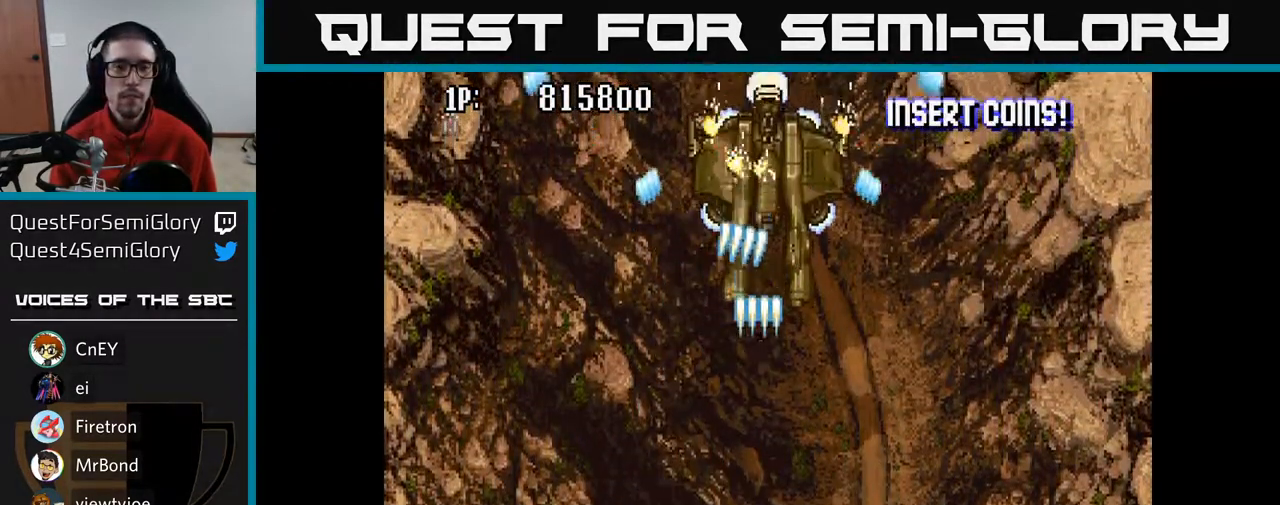
{"buttons": ["A"], "left_stick": "center", "right_stick": "center", "events": [[100, "DPAD_DOWN", "up"], [250, "DPAD_UP", "down"], [350, "DPAD_UP", "up"]]}
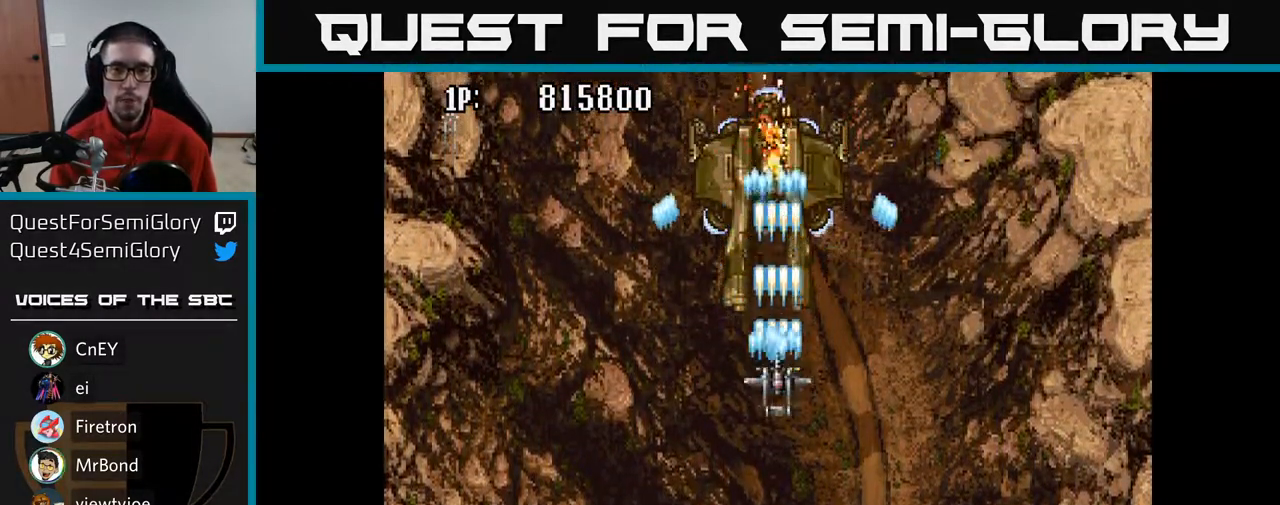
{"buttons": ["A"], "left_stick": "center", "right_stick": "center", "events": [[100, "DPAD_LEFT", "down"], [100, "DPAD_UP", "down"], [233, "DPAD_LEFT", "up"], [350, "DPAD_UP", "up"]]}
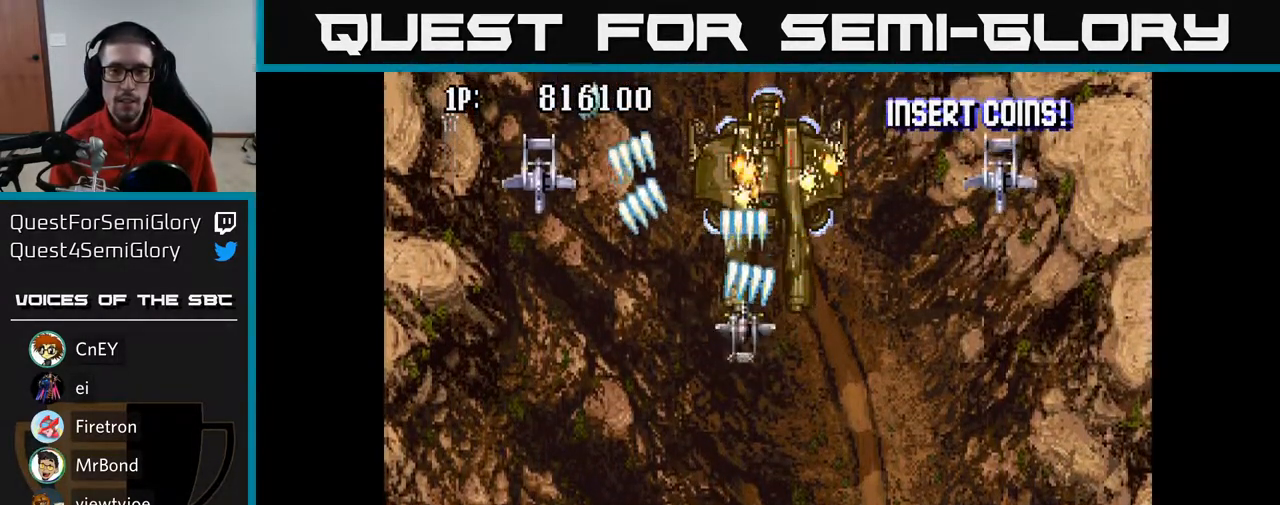
{"buttons": ["A", "DPAD_DOWN", "DPAD_RIGHT"], "left_stick": "center", "right_stick": "center", "events": [[67, "DPAD_DOWN", "down"], [200, "DPAD_LEFT", "down"], [450, "DPAD_LEFT", "up"], [483, "DPAD_RIGHT", "down"]]}
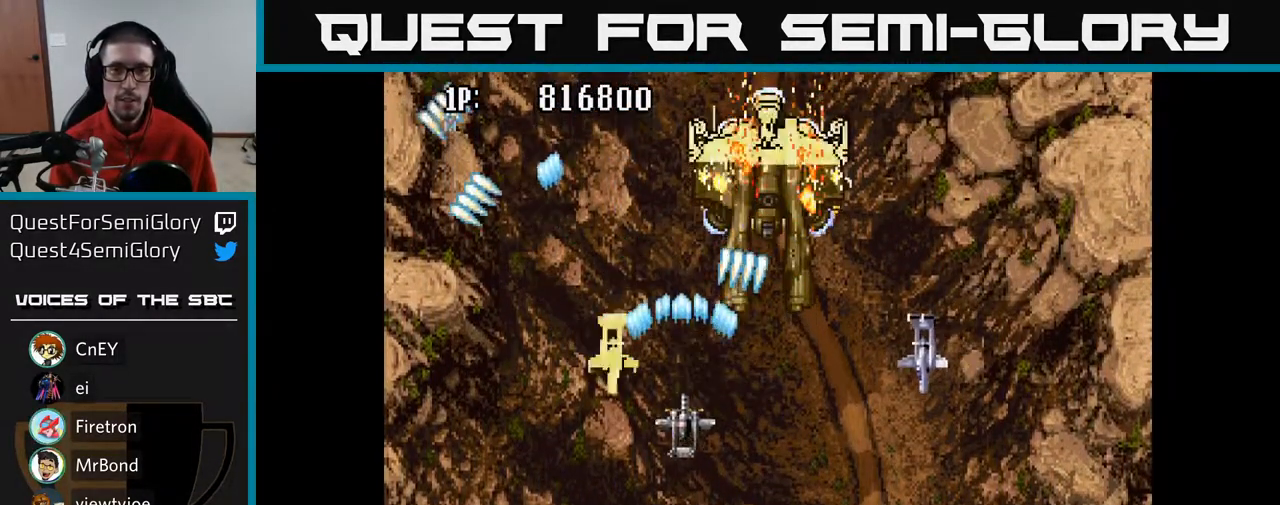
{"buttons": ["A", "DPAD_LEFT"], "left_stick": "center", "right_stick": "center", "events": [[200, "DPAD_RIGHT", "up"], [250, "DPAD_RIGHT", "down"], [267, "DPAD_RIGHT", "up"], [317, "DPAD_LEFT", "down"], [367, "DPAD_DOWN", "up"]]}
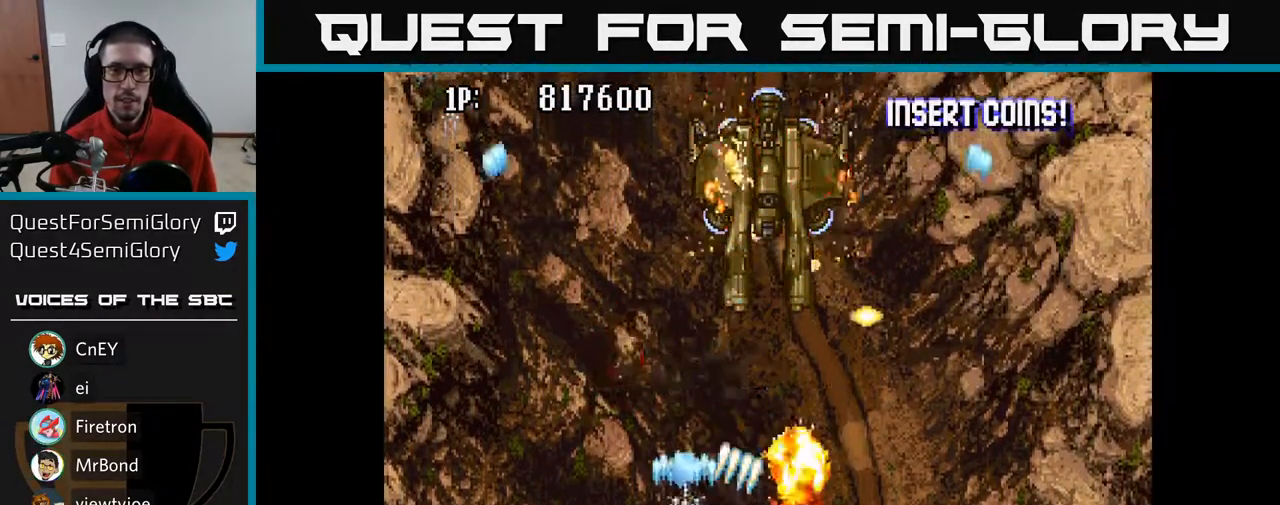
{"buttons": ["A", "DPAD_UP", "DPAD_LEFT"], "left_stick": "center", "right_stick": "center", "events": [[17, "DPAD_UP", "down"], [33, "DPAD_LEFT", "up"], [150, "DPAD_RIGHT", "down"], [250, "DPAD_RIGHT", "up"], [333, "DPAD_LEFT", "down"], [367, "DPAD_UP", "up"], [467, "DPAD_UP", "down"]]}
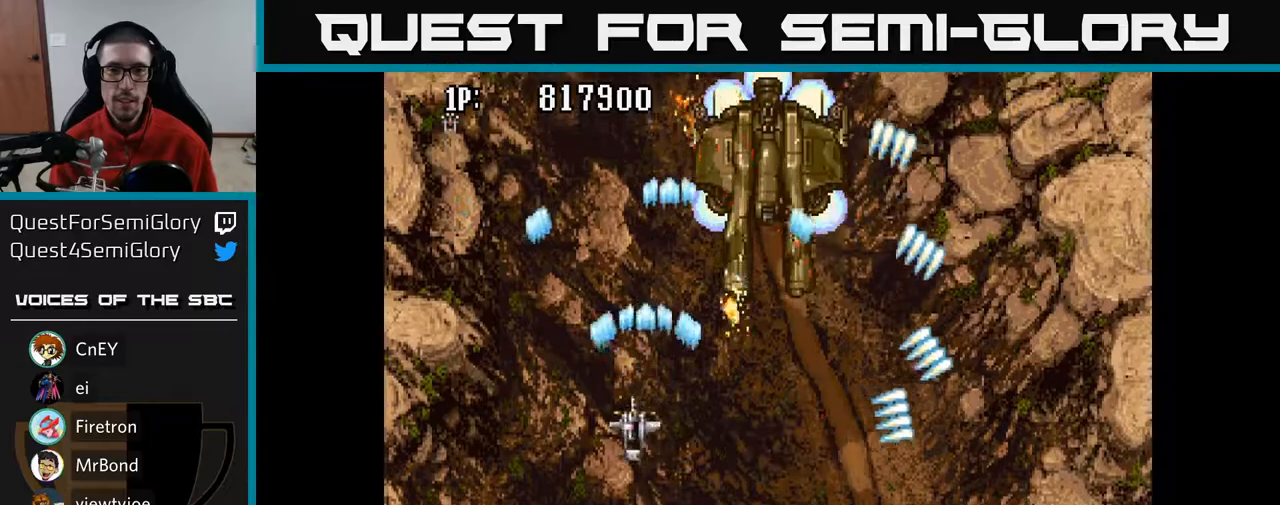
{"buttons": ["A", "DPAD_RIGHT"], "left_stick": "center", "right_stick": "center", "events": [[33, "DPAD_LEFT", "up"], [67, "DPAD_RIGHT", "down"], [100, "DPAD_RIGHT", "up"], [117, "DPAD_RIGHT", "down"], [350, "DPAD_UP", "up"], [433, "DPAD_DOWN", "down"], [500, "DPAD_DOWN", "up"]]}
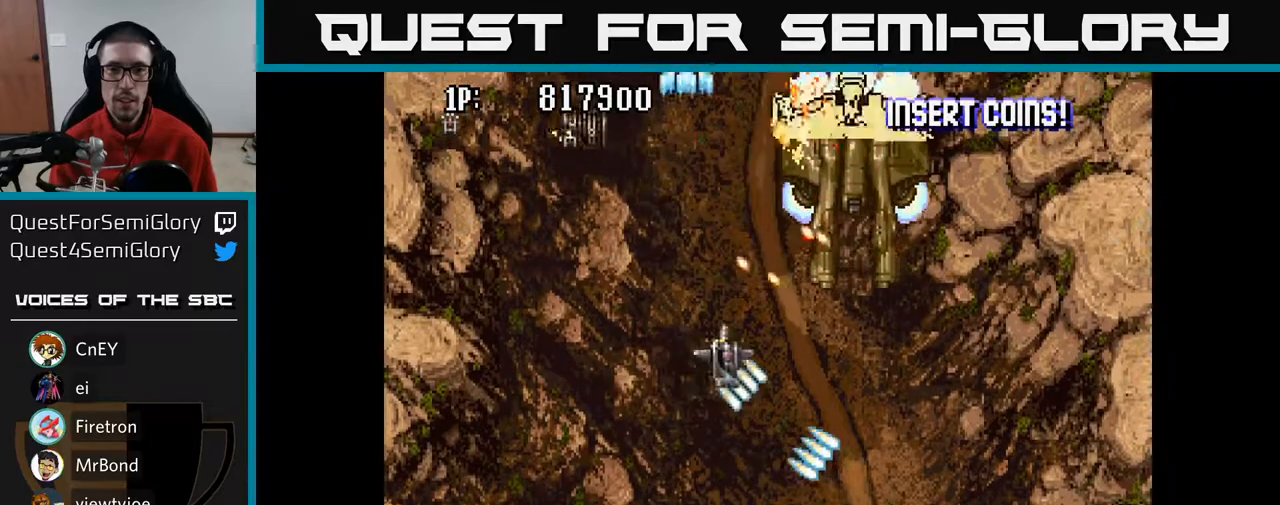
{"buttons": ["A"], "left_stick": "center", "right_stick": "center", "events": [[83, "DPAD_DOWN", "down"], [283, "DPAD_DOWN", "up"], [500, "DPAD_RIGHT", "up"]]}
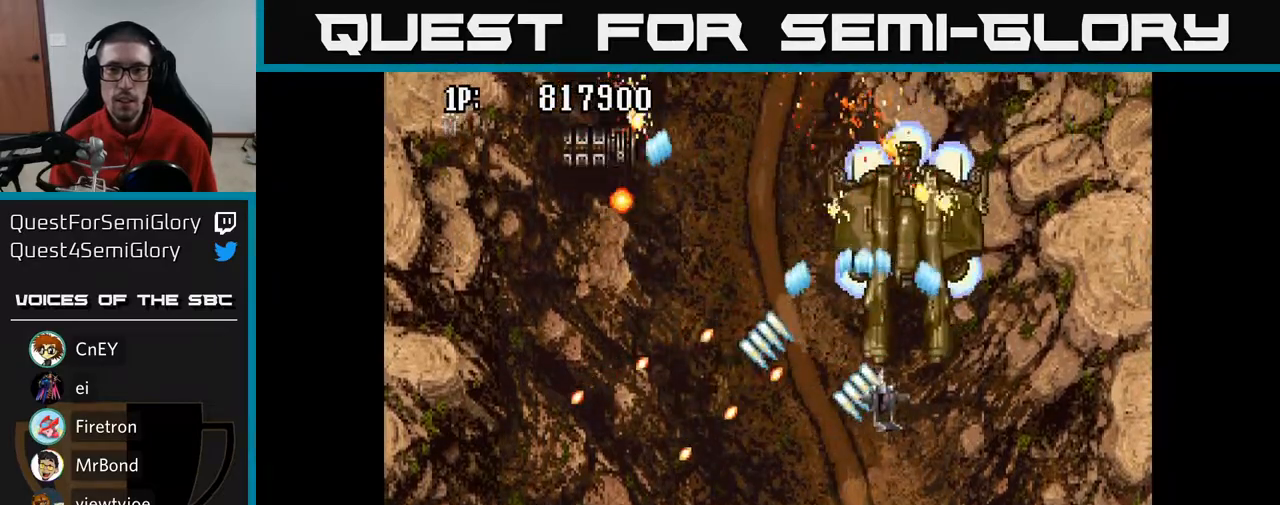
{"buttons": ["A", "X", "DPAD_UP", "DPAD_LEFT"], "left_stick": "center", "right_stick": "center", "events": [[17, "DPAD_LEFT", "down"], [417, "DPAD_UP", "down"], [417, "X", "down"]]}
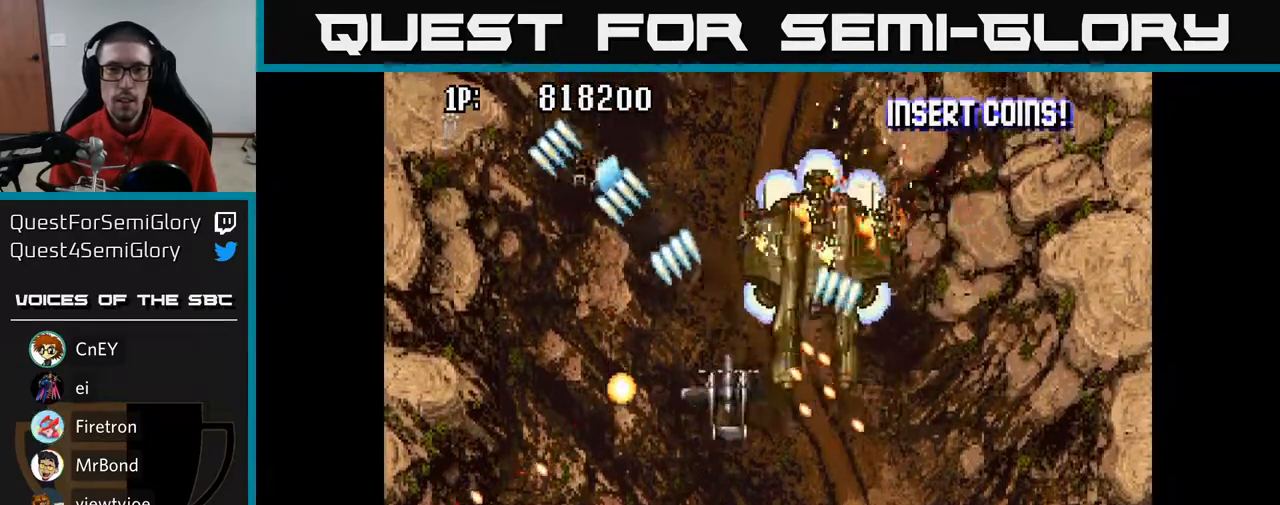
{"buttons": ["A", "DPAD_RIGHT"], "left_stick": "center", "right_stick": "center", "events": [[17, "X", "up"], [100, "DPAD_UP", "up"], [200, "DPAD_UP", "down"], [300, "DPAD_LEFT", "up"], [333, "DPAD_RIGHT", "down"], [367, "DPAD_UP", "up"]]}
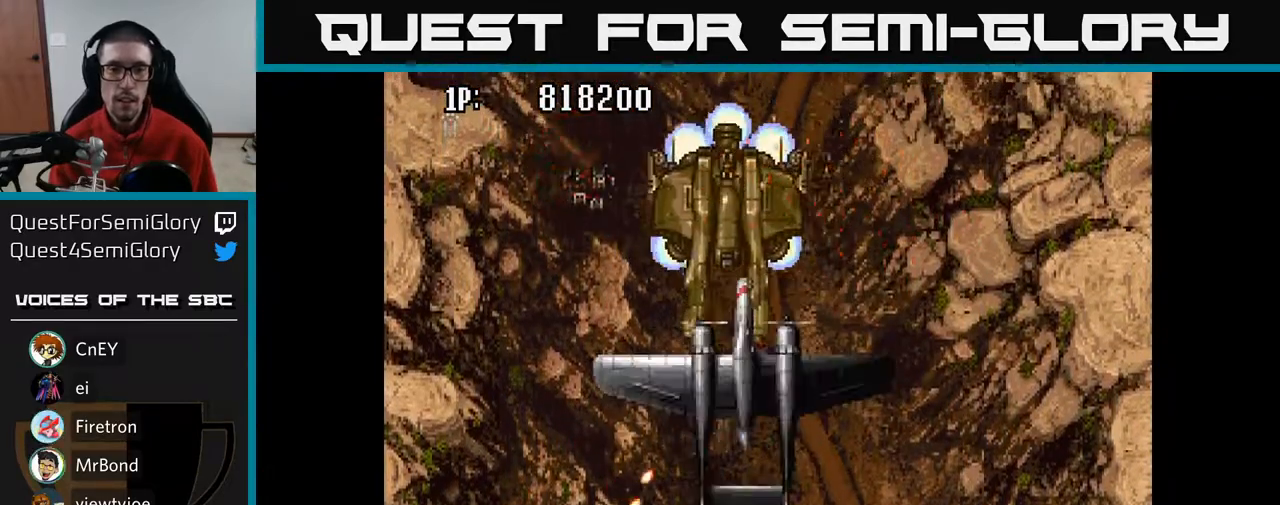
{"buttons": ["A", "DPAD_RIGHT"], "left_stick": "center", "right_stick": "center", "events": [[67, "DPAD_DOWN", "down"], [200, "DPAD_DOWN", "up"], [200, "DPAD_RIGHT", "up"], [233, "DPAD_LEFT", "down"], [350, "DPAD_DOWN", "down"], [400, "DPAD_LEFT", "up"], [450, "DPAD_RIGHT", "down"], [500, "DPAD_DOWN", "up"]]}
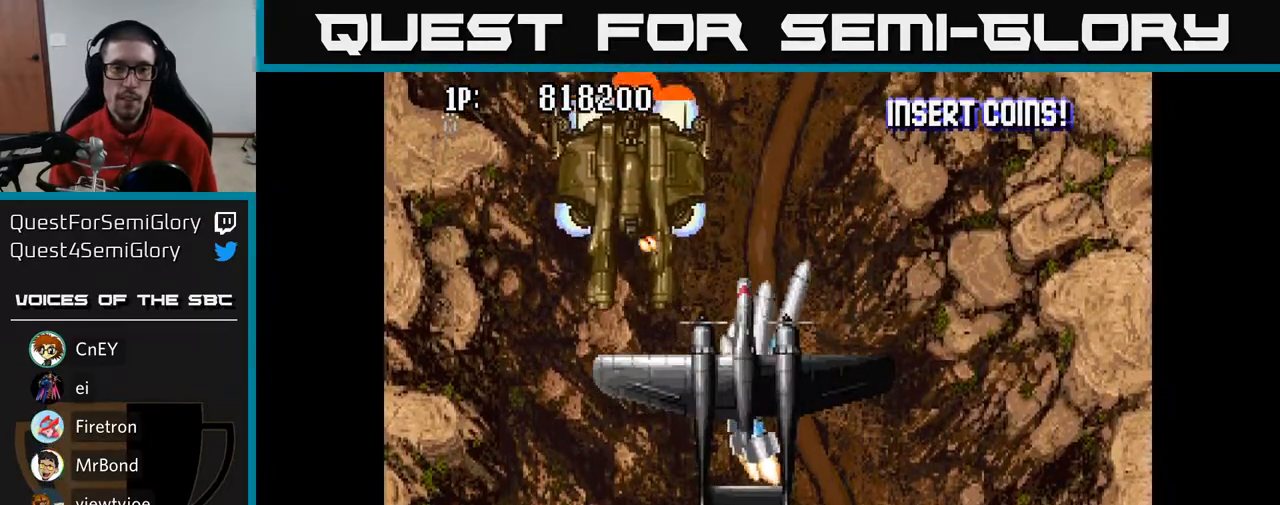
{"buttons": ["A", "DPAD_UP"], "left_stick": "center", "right_stick": "center", "events": [[100, "DPAD_DOWN", "down"], [133, "DPAD_RIGHT", "up"], [183, "DPAD_RIGHT", "down"], [283, "DPAD_DOWN", "up"], [333, "DPAD_RIGHT", "up"], [433, "DPAD_UP", "down"]]}
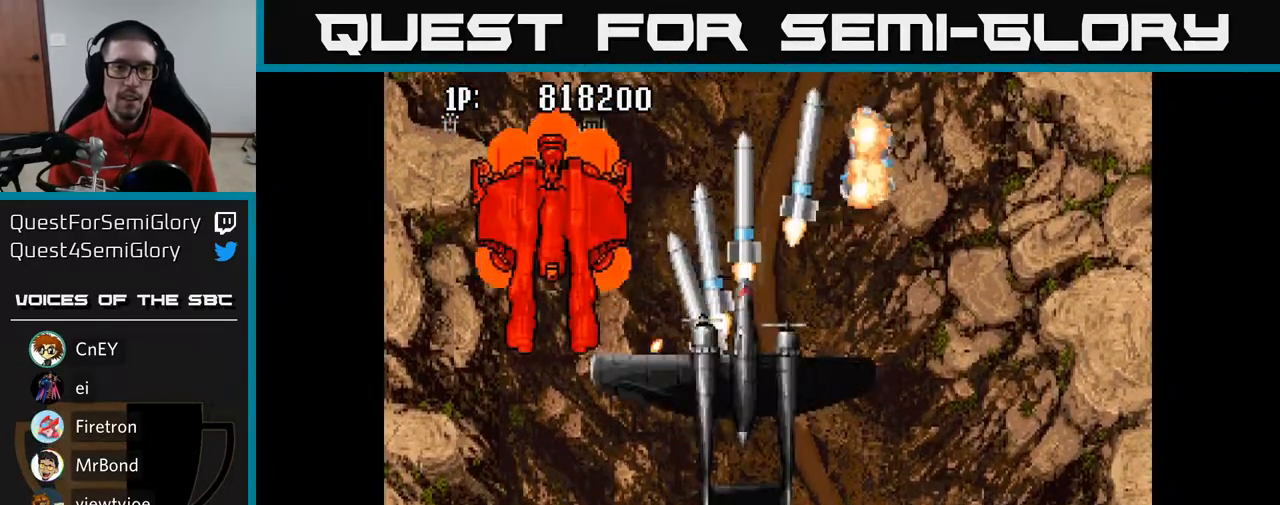
{"buttons": ["A", "DPAD_LEFT"], "left_stick": "center", "right_stick": "center", "events": [[83, "DPAD_LEFT", "down"], [150, "DPAD_UP", "up"], [217, "DPAD_DOWN", "down"], [417, "DPAD_DOWN", "up"]]}
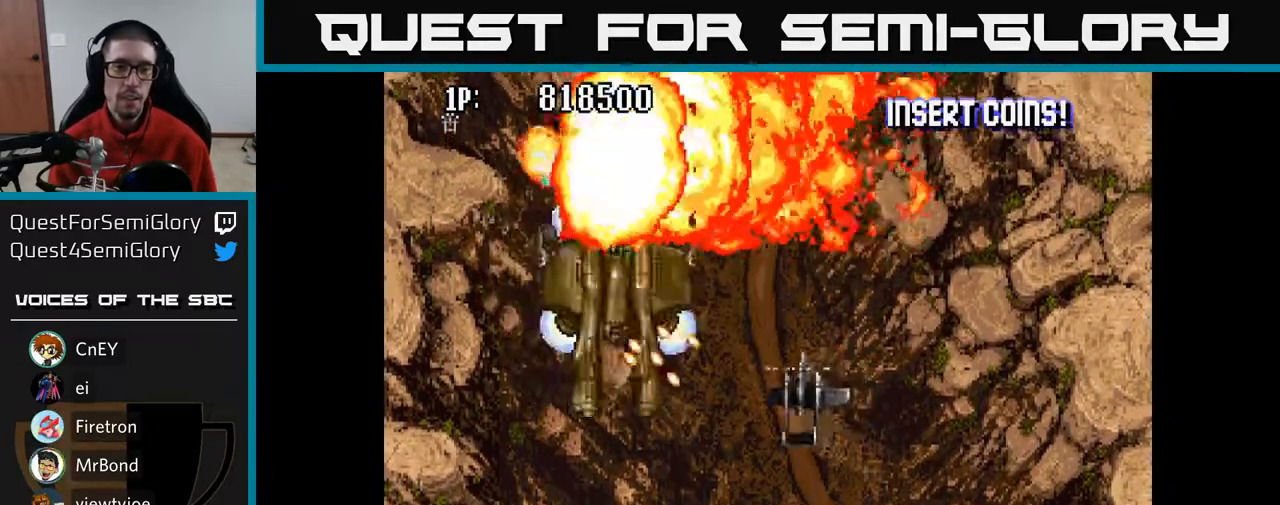
{"buttons": ["A", "DPAD_RIGHT"], "left_stick": "center", "right_stick": "center", "events": [[150, "DPAD_DOWN", "down"], [267, "DPAD_DOWN", "up"], [300, "DPAD_UP", "down"], [400, "DPAD_LEFT", "up"], [433, "DPAD_RIGHT", "down"], [500, "DPAD_UP", "up"]]}
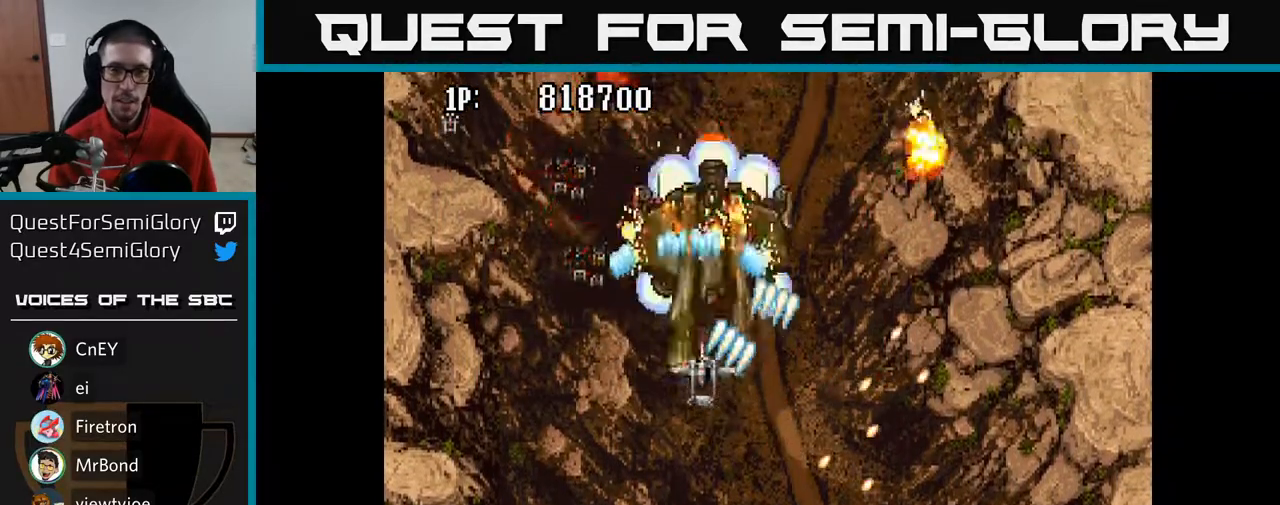
{"buttons": ["A", "DPAD_DOWN", "DPAD_RIGHT"], "left_stick": "center", "right_stick": "center", "events": [[33, "DPAD_DOWN", "down"], [50, "DPAD_RIGHT", "up"], [150, "DPAD_RIGHT", "down"], [183, "DPAD_DOWN", "up"], [267, "DPAD_UP", "down"], [300, "DPAD_RIGHT", "up"], [317, "DPAD_UP", "up"], [333, "DPAD_DOWN", "down"], [450, "DPAD_RIGHT", "down"]]}
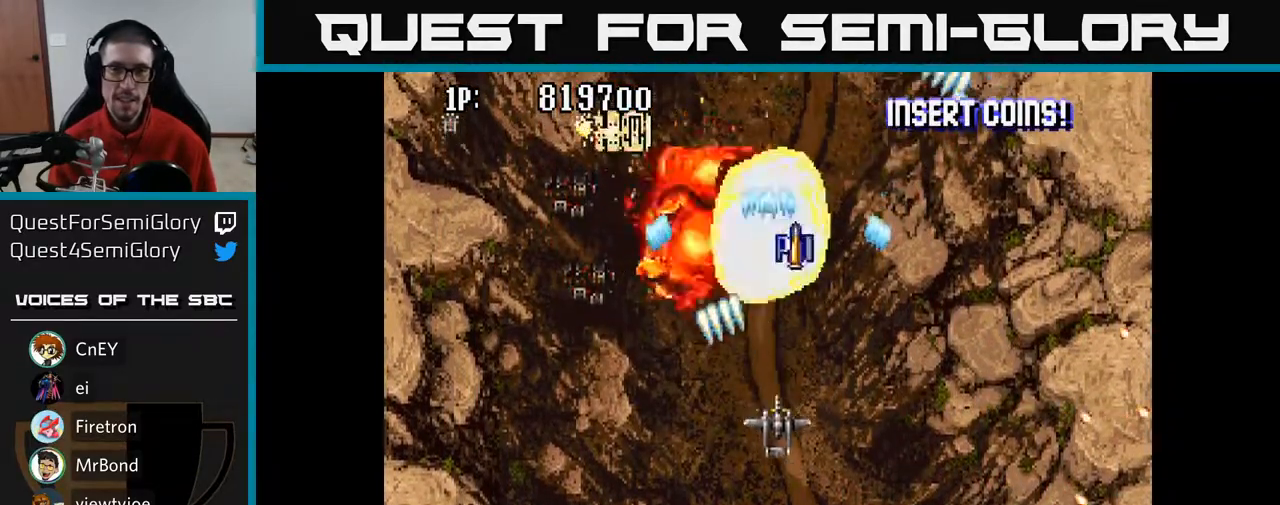
{"buttons": ["A", "DPAD_UP", "DPAD_LEFT"], "left_stick": "center", "right_stick": "center", "events": [[117, "DPAD_RIGHT", "up"], [150, "DPAD_LEFT", "down"], [250, "DPAD_DOWN", "up"], [300, "DPAD_UP", "down"], [367, "DPAD_LEFT", "up"], [467, "DPAD_LEFT", "down"]]}
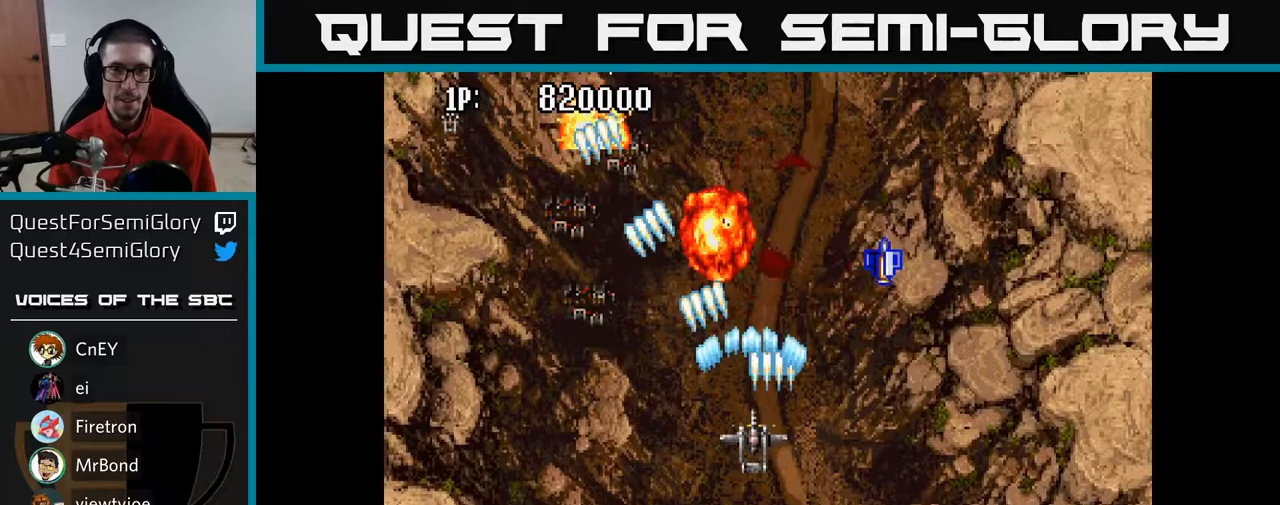
{"buttons": ["A", "DPAD_RIGHT"], "left_stick": "center", "right_stick": "center", "events": [[183, "DPAD_UP", "up"], [233, "DPAD_DOWN", "down"], [250, "DPAD_LEFT", "up"], [383, "DPAD_RIGHT", "down"], [433, "DPAD_DOWN", "up"]]}
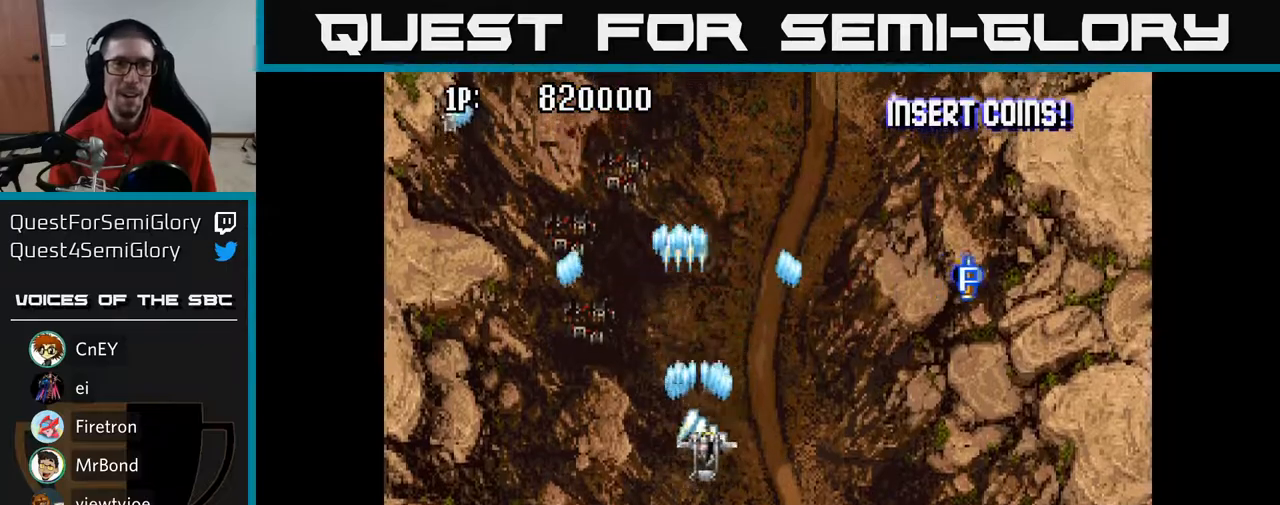
{"buttons": ["A", "DPAD_UP"], "left_stick": "center", "right_stick": "center", "events": [[117, "DPAD_RIGHT", "up"], [150, "DPAD_UP", "down"], [183, "DPAD_LEFT", "down"], [417, "DPAD_LEFT", "up"]]}
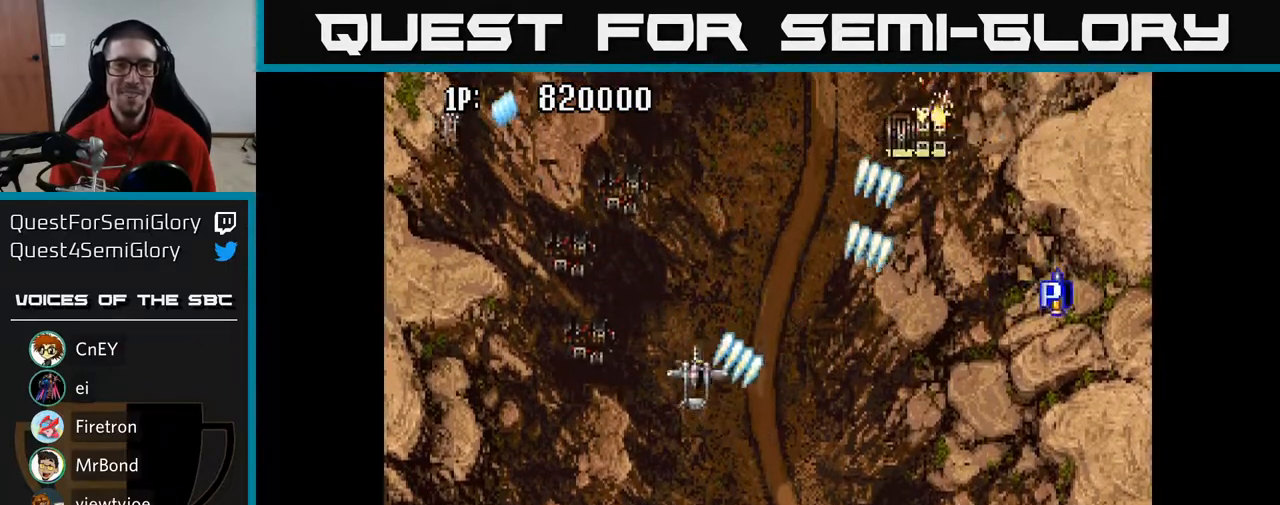
{"buttons": ["A", "DPAD_RIGHT"], "left_stick": "center", "right_stick": "center", "events": [[183, "DPAD_UP", "up"], [283, "DPAD_DOWN", "down"], [283, "DPAD_RIGHT", "down"], [317, "DPAD_DOWN", "up"]]}
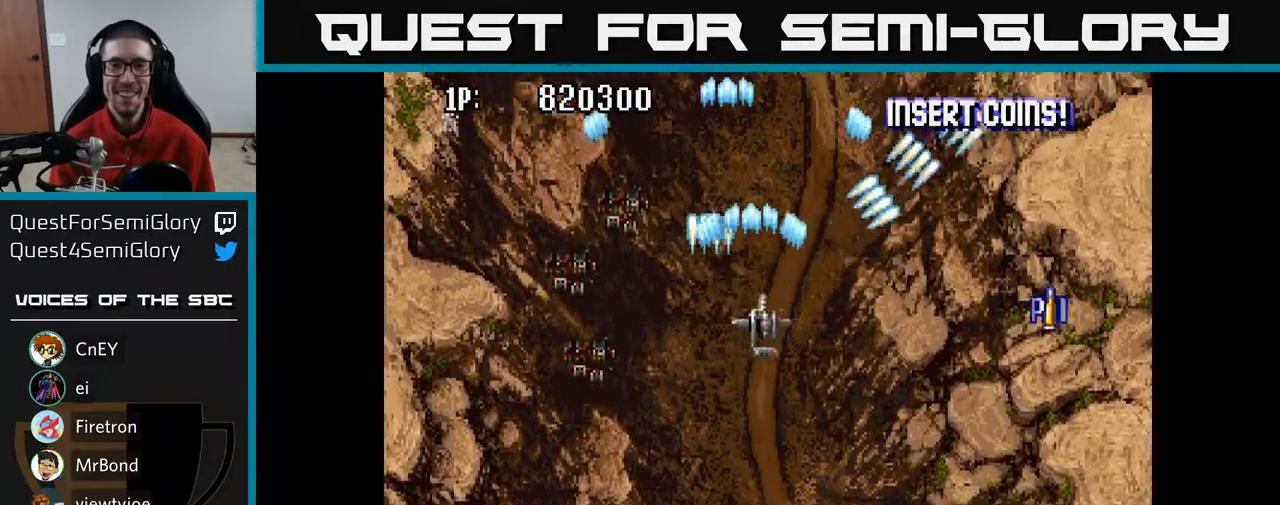
{"buttons": ["A", "DPAD_DOWN", "DPAD_LEFT"], "left_stick": "center", "right_stick": "center", "events": [[217, "DPAD_DOWN", "down"], [233, "DPAD_RIGHT", "up"], [267, "DPAD_LEFT", "down"]]}
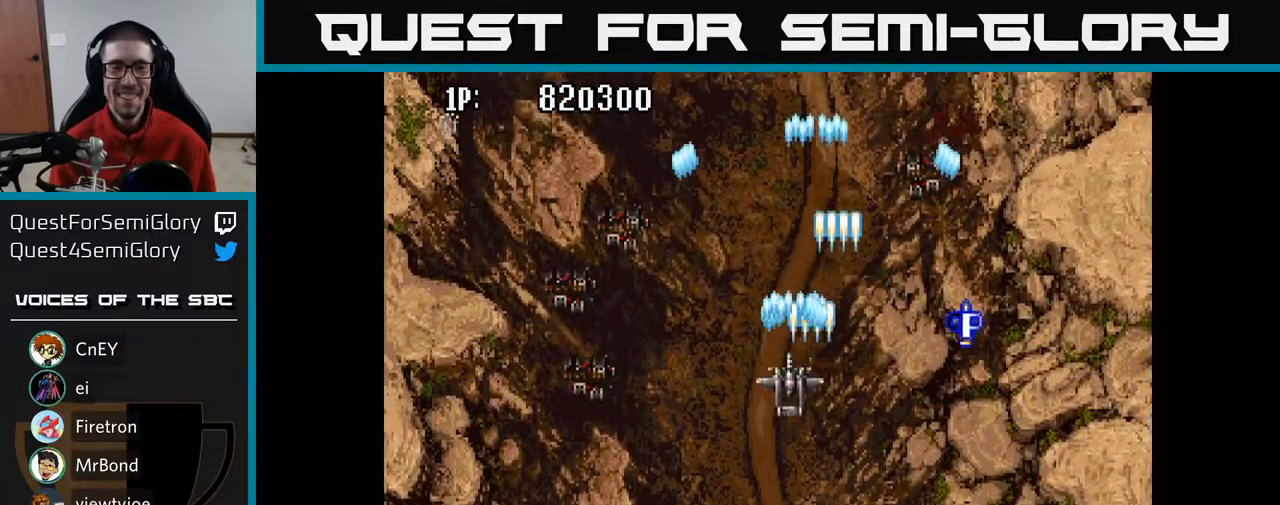
{"buttons": ["A", "DPAD_LEFT"], "left_stick": "center", "right_stick": "center", "events": [[50, "DPAD_DOWN", "up"]]}
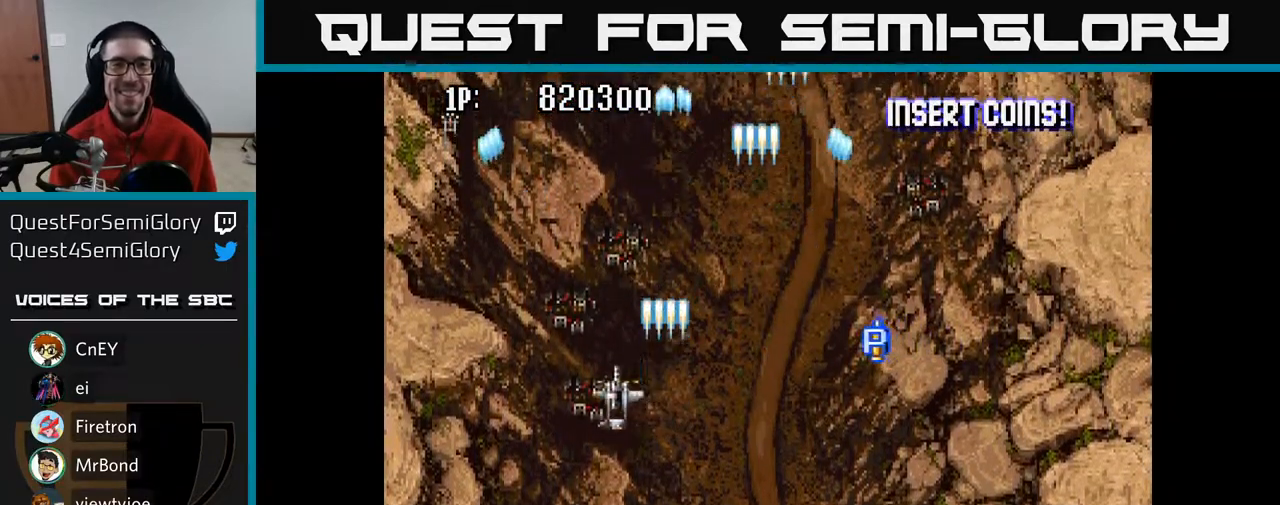
{"buttons": ["A", "DPAD_DOWN"], "left_stick": "center", "right_stick": "center", "events": [[17, "DPAD_UP", "down"], [350, "DPAD_LEFT", "up"], [433, "DPAD_RIGHT", "down"], [433, "DPAD_UP", "up"], [450, "DPAD_DOWN", "down"], [467, "DPAD_RIGHT", "up"]]}
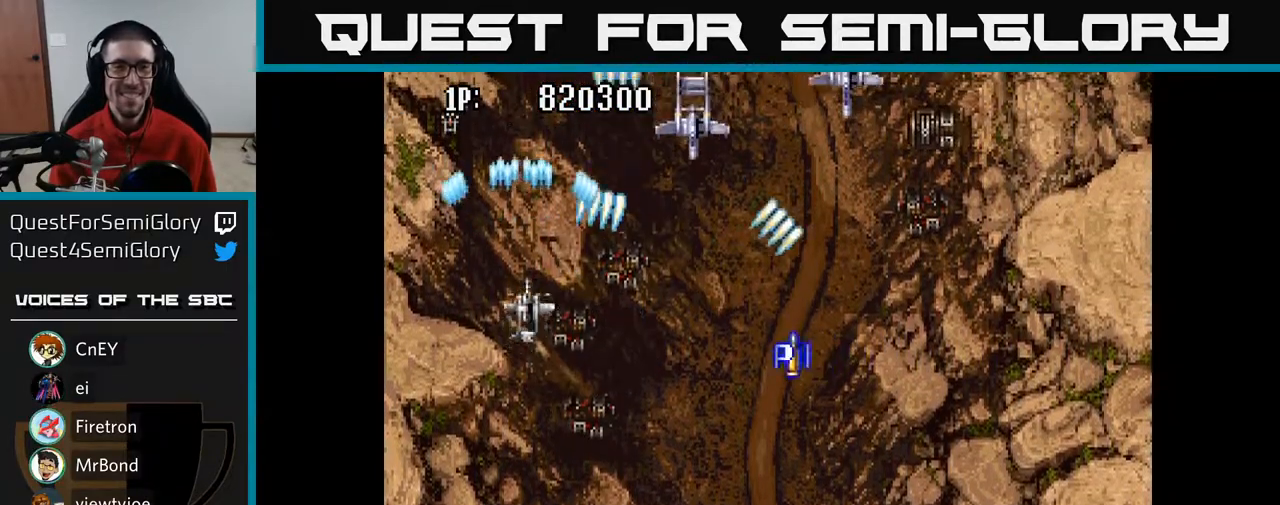
{"buttons": ["A", "DPAD_DOWN", "DPAD_RIGHT"], "left_stick": "center", "right_stick": "center", "events": [[217, "DPAD_RIGHT", "down"]]}
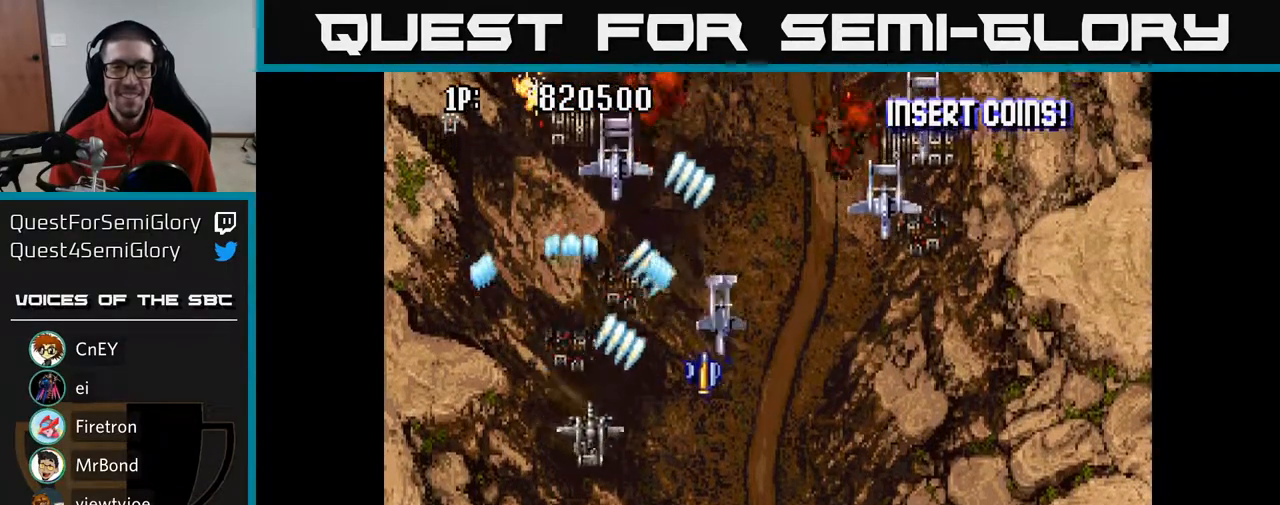
{"buttons": ["A", "DPAD_DOWN", "DPAD_RIGHT"], "left_stick": "center", "right_stick": "center", "events": [[333, "DPAD_DOWN", "up"], [383, "DPAD_DOWN", "down"]]}
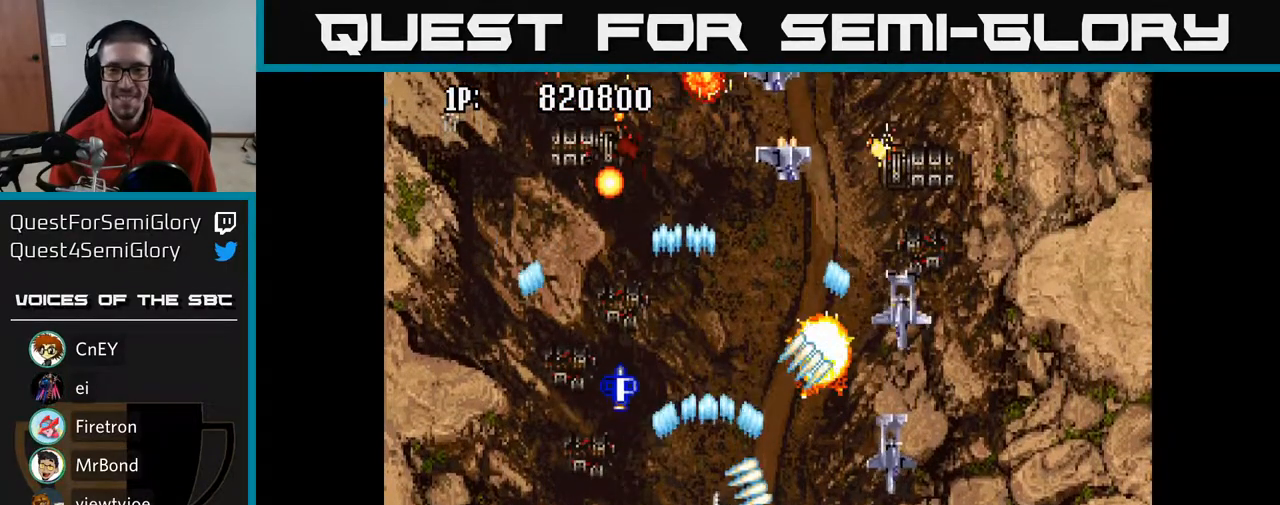
{"buttons": ["A", "DPAD_UP"], "left_stick": "center", "right_stick": "center", "events": [[383, "DPAD_DOWN", "up"], [383, "DPAD_RIGHT", "up"], [400, "DPAD_RIGHT", "down"], [417, "DPAD_RIGHT", "up"], [417, "DPAD_UP", "down"]]}
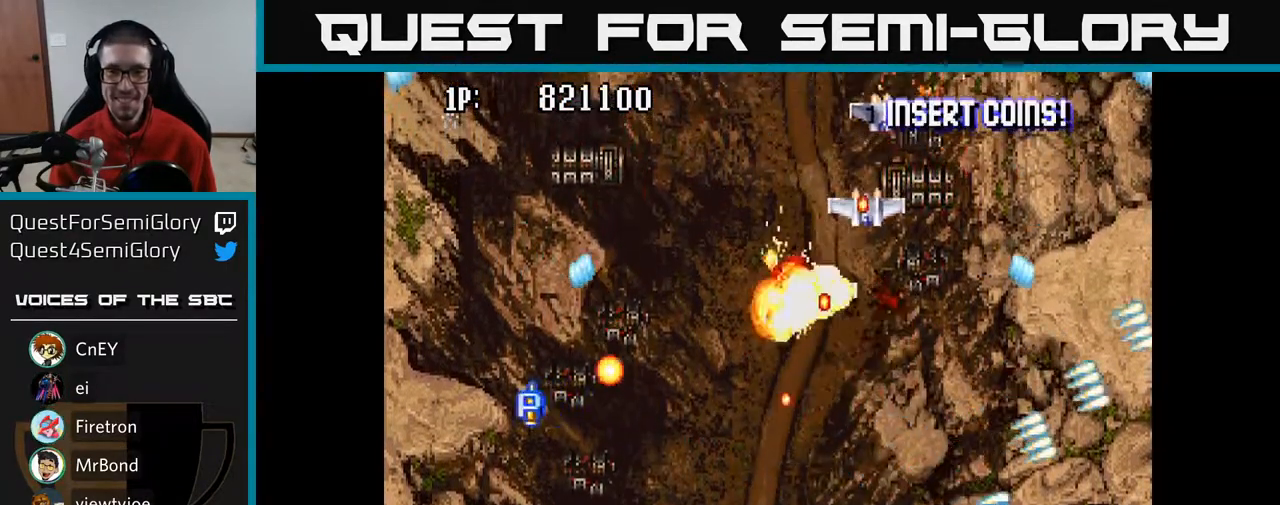
{"buttons": ["A", "DPAD_UP", "DPAD_LEFT"], "left_stick": "center", "right_stick": "center", "events": [[150, "DPAD_UP", "up"], [167, "DPAD_RIGHT", "down"], [250, "DPAD_DOWN", "down"], [383, "DPAD_RIGHT", "up"], [400, "DPAD_DOWN", "up"], [433, "DPAD_LEFT", "down"], [433, "DPAD_UP", "down"]]}
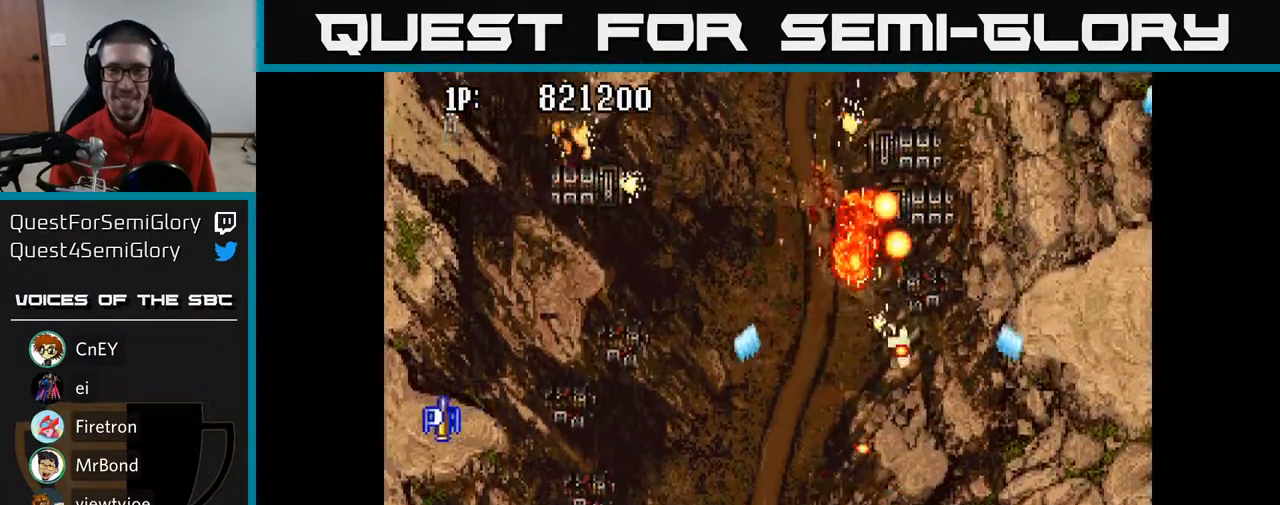
{"buttons": ["A"], "left_stick": "center", "right_stick": "center", "events": [[33, "DPAD_UP", "up"], [83, "DPAD_LEFT", "up"], [100, "DPAD_DOWN", "down"], [100, "DPAD_RIGHT", "down"], [117, "DPAD_DOWN", "up"], [167, "DPAD_DOWN", "down"], [300, "DPAD_RIGHT", "up"], [483, "DPAD_DOWN", "up"]]}
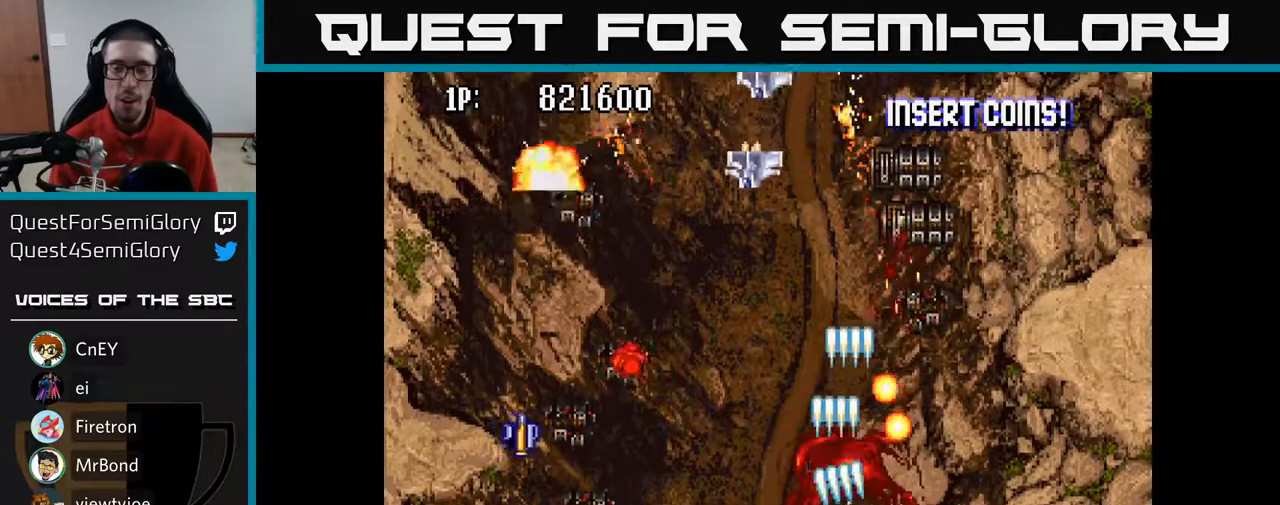
{"buttons": ["A", "DPAD_LEFT"], "left_stick": "center", "right_stick": "center", "events": [[233, "DPAD_UP", "down"], [300, "DPAD_LEFT", "down"], [400, "DPAD_UP", "up"]]}
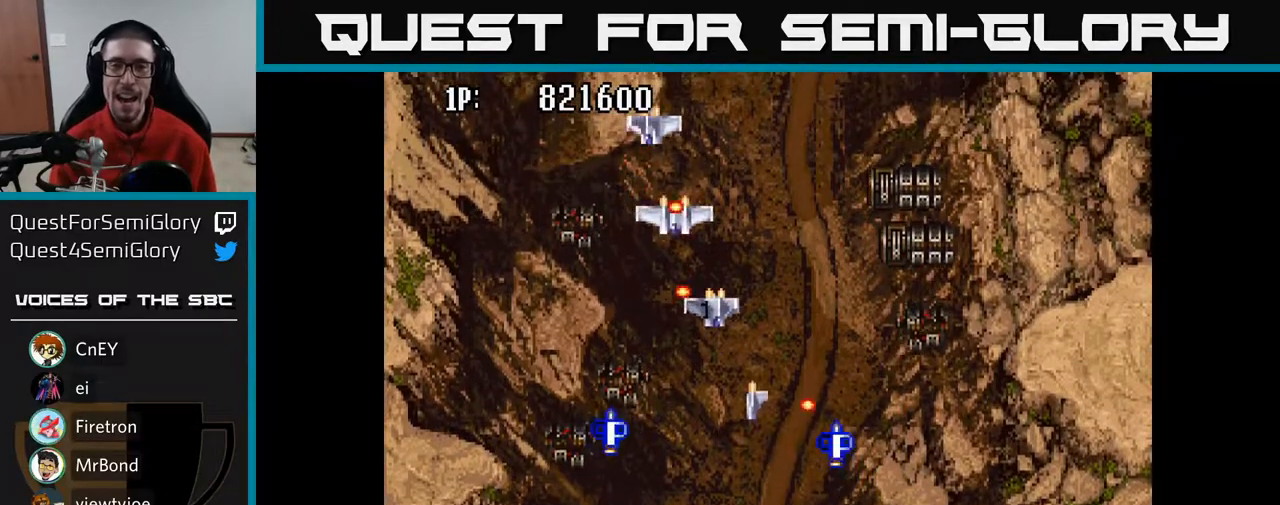
{"buttons": ["A", "DPAD_UP", "DPAD_RIGHT"], "left_stick": "center", "right_stick": "center", "events": [[83, "DPAD_UP", "down"], [117, "DPAD_LEFT", "up"], [183, "DPAD_RIGHT", "down"]]}
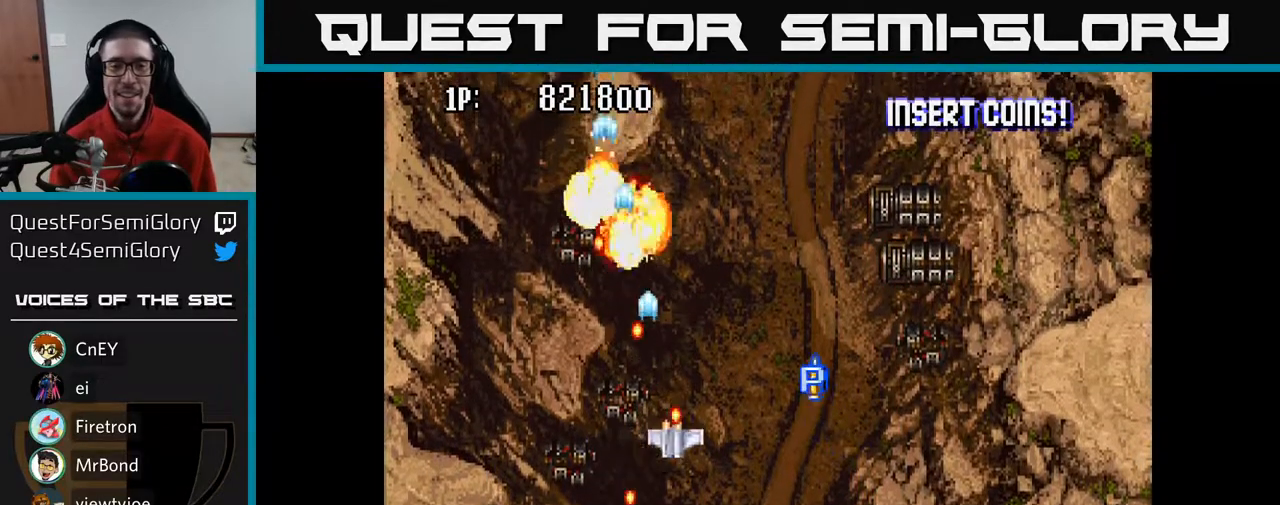
{"buttons": ["A", "DPAD_UP", "DPAD_RIGHT"], "left_stick": "center", "right_stick": "center", "events": [[283, "DPAD_RIGHT", "up"], [383, "DPAD_RIGHT", "down"]]}